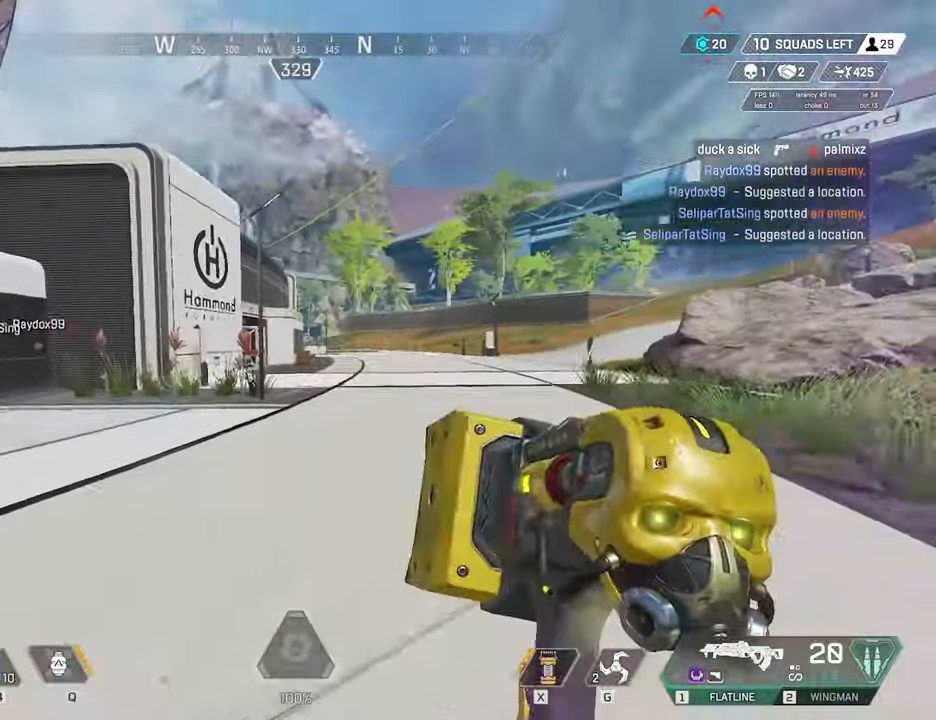
Gameplay with keyboard and mouse; each line is a JSON object with the keys and mouse buttons held at the frame after it. "events" lists presses ("down") and releases ("up") of "1", "2", "3", "4", "5", "a", "c", "caps_lock", "ctrl", "d", "e", "f", "g", "q", "r", "s", "shift", "space", "t", "tab", "v", "w", "x", "z", "mouse_left", "mouse_wheel" and "mouse_right" between this image and that frame as [ms after this image, input, new state], when the widget could be followed in between. "mouse_left", "mouse_wheel", "mouse_right" = the "left", "wheel", "right" buttons of the "mouse" list. No other keys are recorded. "wheel" means that the mouse wheel is clicked or scrolled. Not read: alt mouse_move.
{"keys": ["w"], "mouse": [], "events": [[33, "ctrl", "down"], [267, "space", "down"], [350, "3", "down"], [350, "space", "up"], [450, "3", "up"], [450, "ctrl", "up"]]}
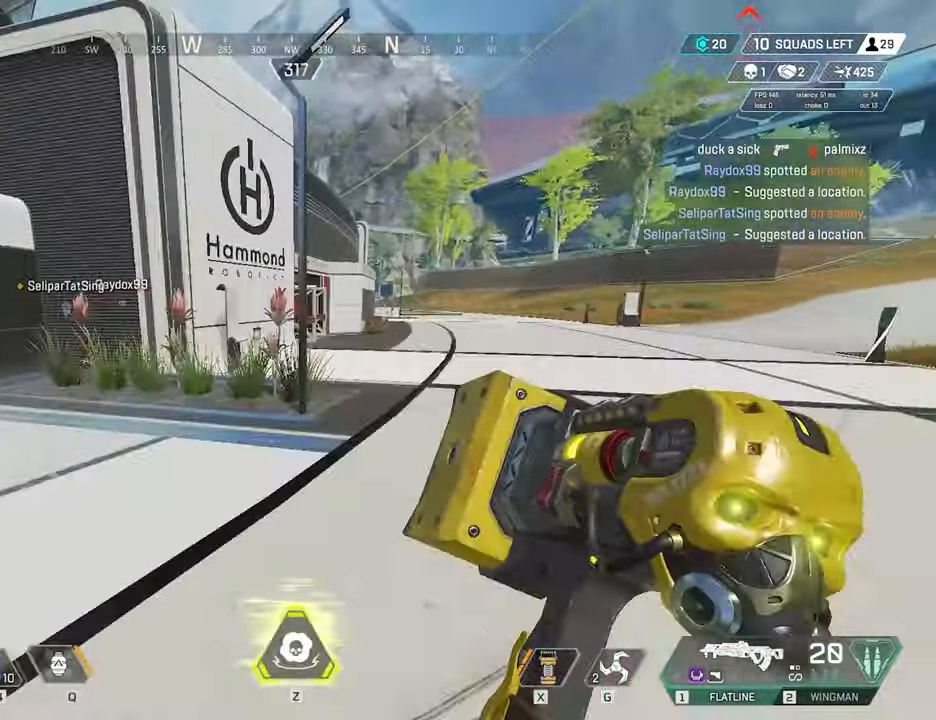
{"keys": ["w"], "mouse": [], "events": []}
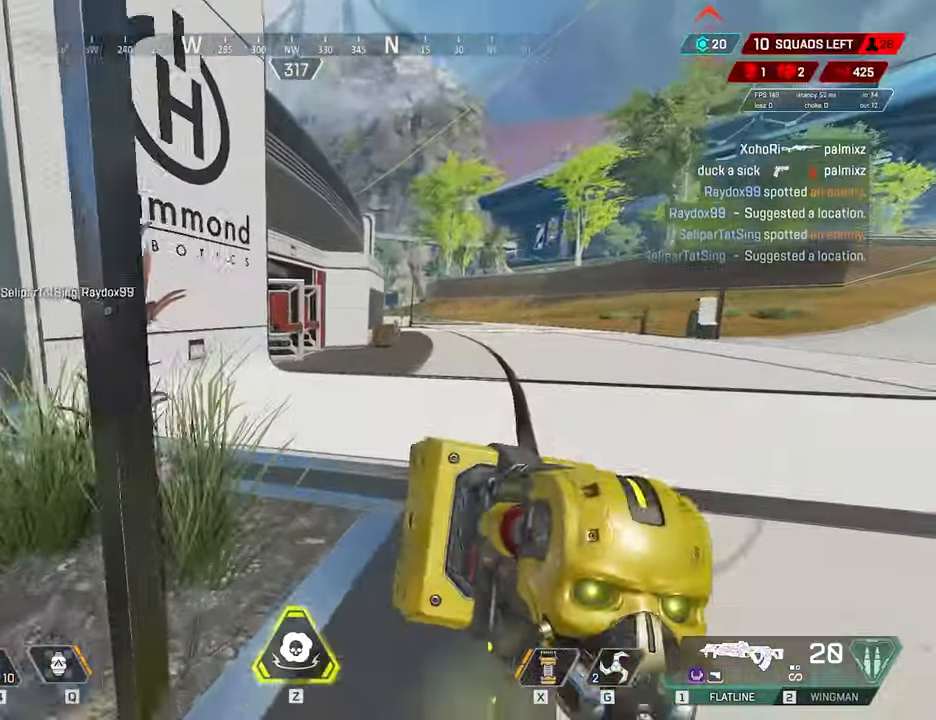
{"keys": ["w"], "mouse": [], "events": []}
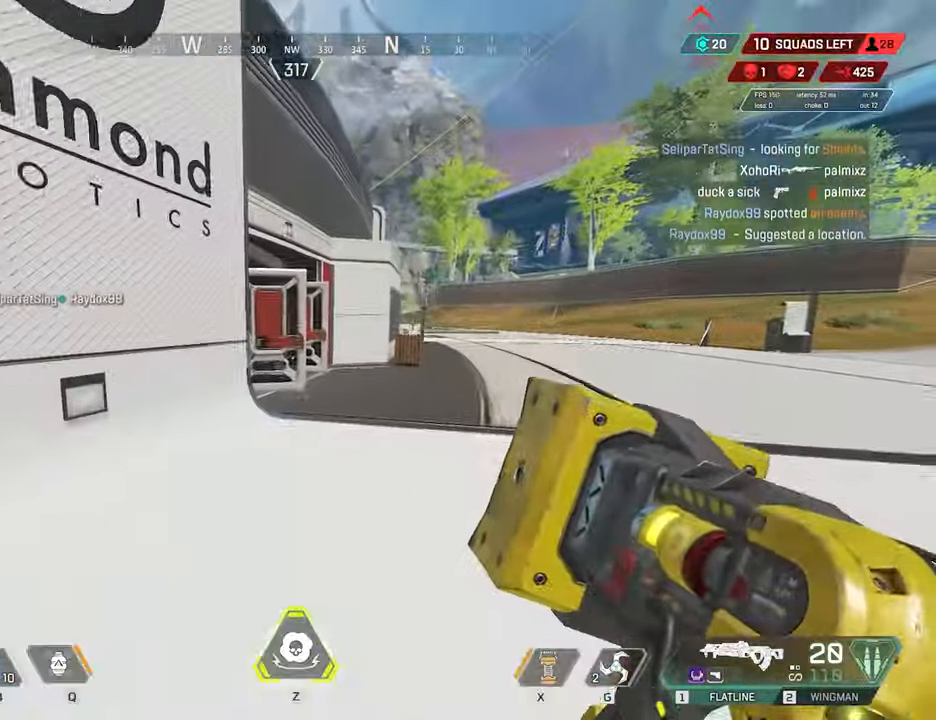
{"keys": ["w"], "mouse": [], "events": []}
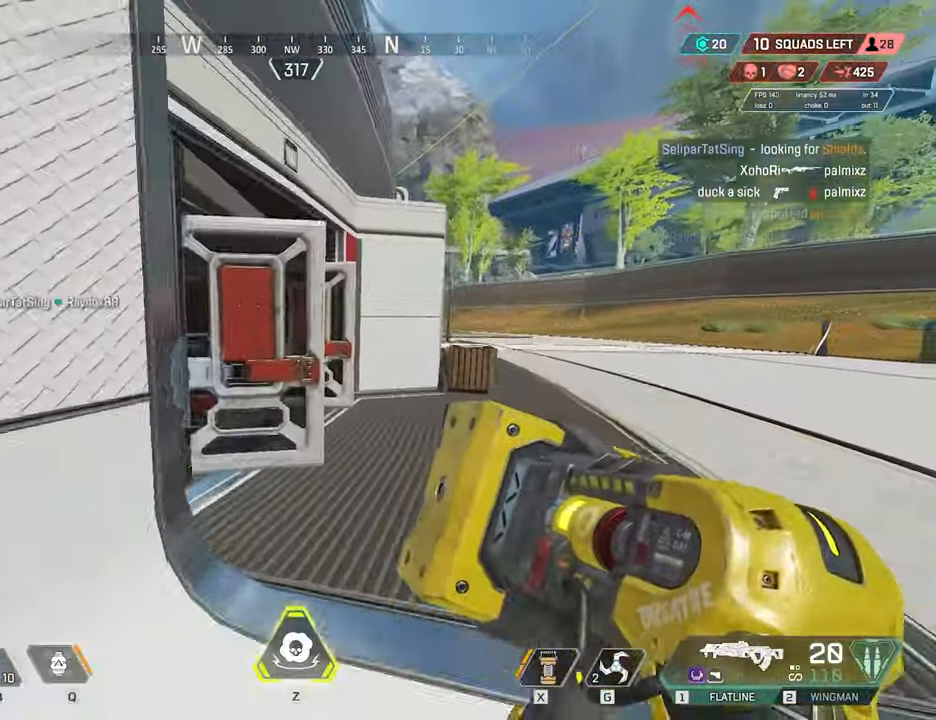
{"keys": ["w"], "mouse": [], "events": []}
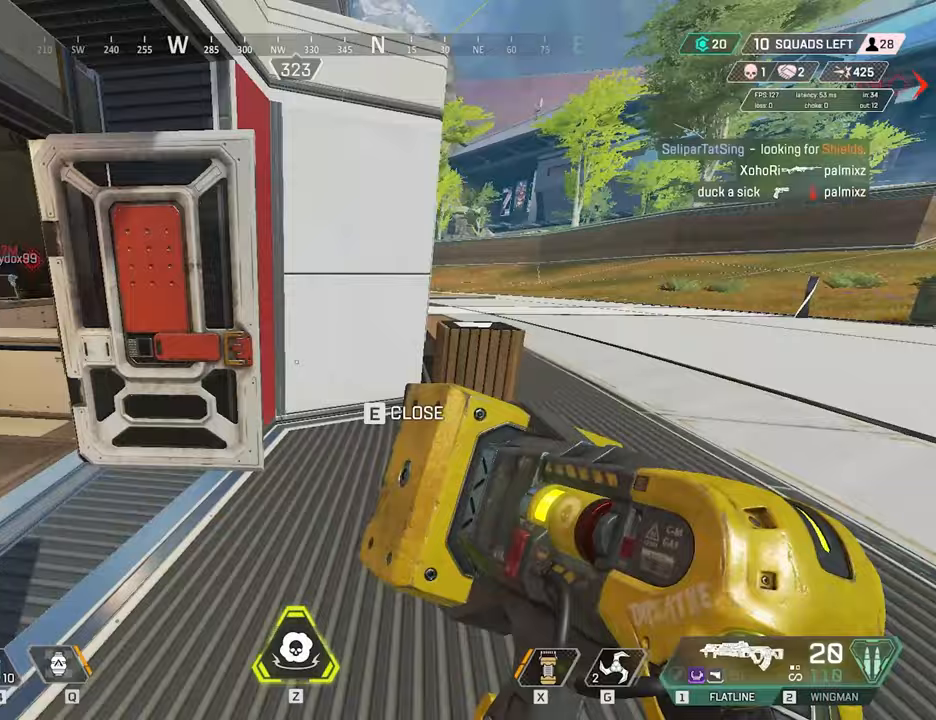
{"keys": ["w"], "mouse": [], "events": [[300, "e", "down"], [433, "e", "up"]]}
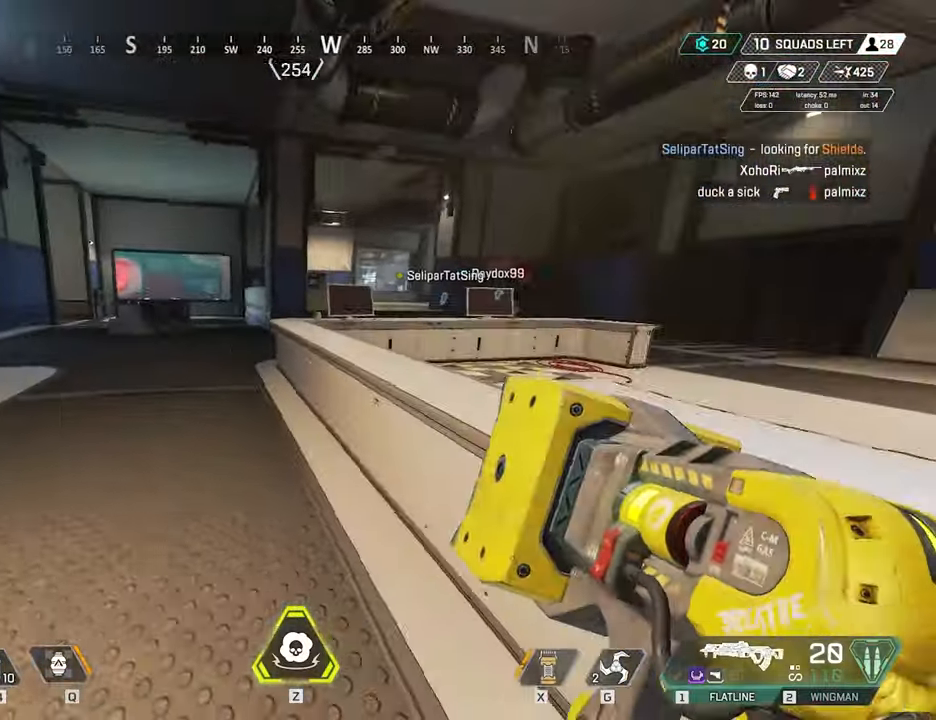
{"keys": ["ctrl", "w"], "mouse": [], "events": [[117, "ctrl", "down"], [400, "space", "down"], [500, "space", "up"]]}
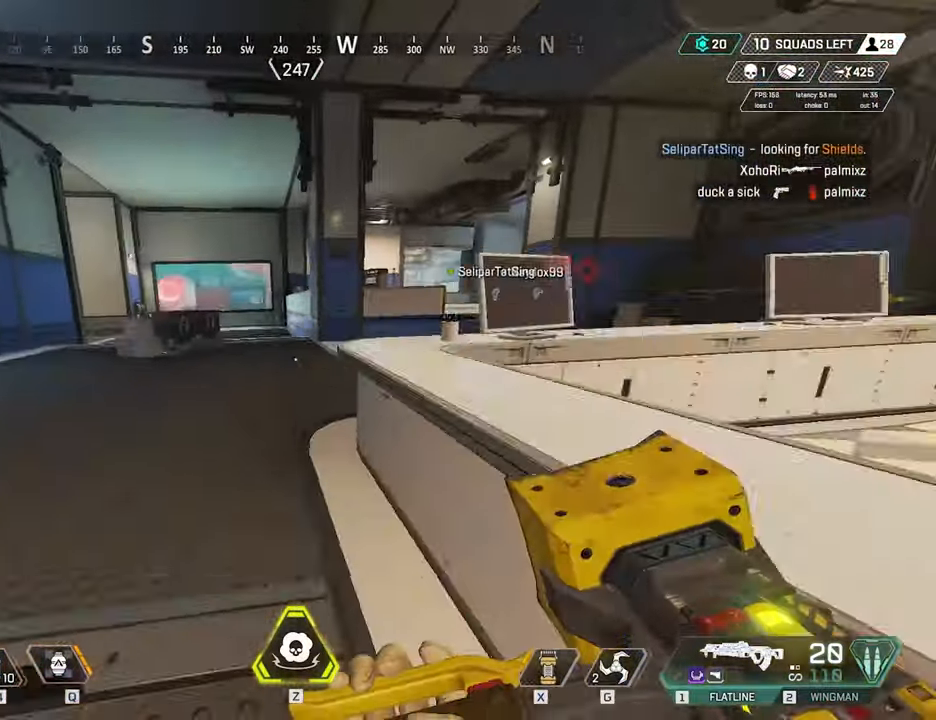
{"keys": ["d", "shift", "w"], "mouse": [], "events": [[50, "3", "down"], [133, "3", "up"], [133, "ctrl", "up"], [283, "d", "down"], [417, "shift", "down"]]}
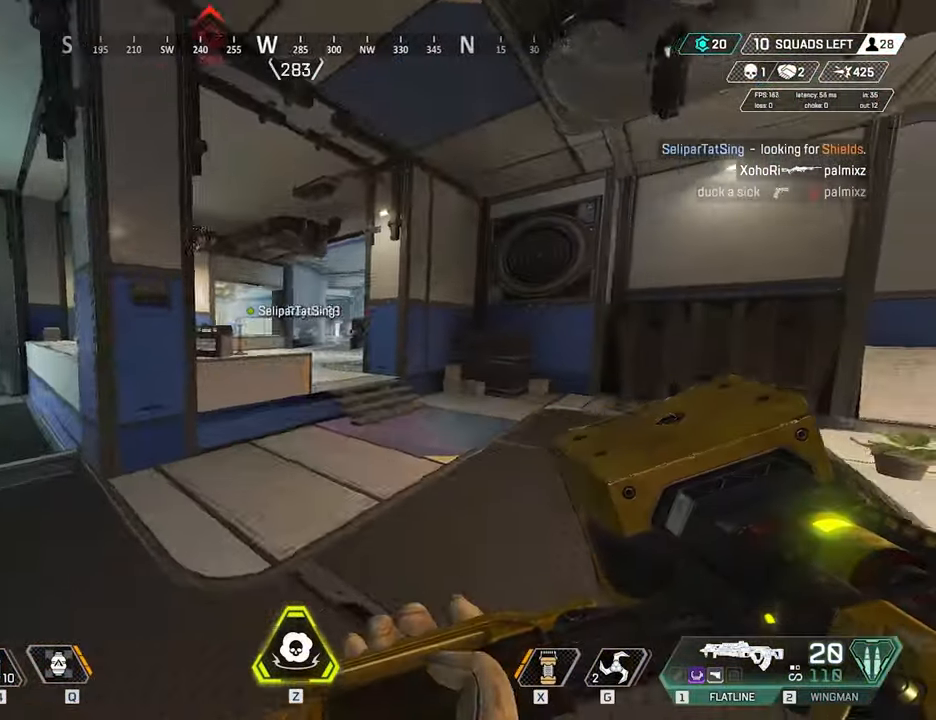
{"keys": ["w"], "mouse": [], "events": [[17, "d", "up"], [67, "shift", "up"]]}
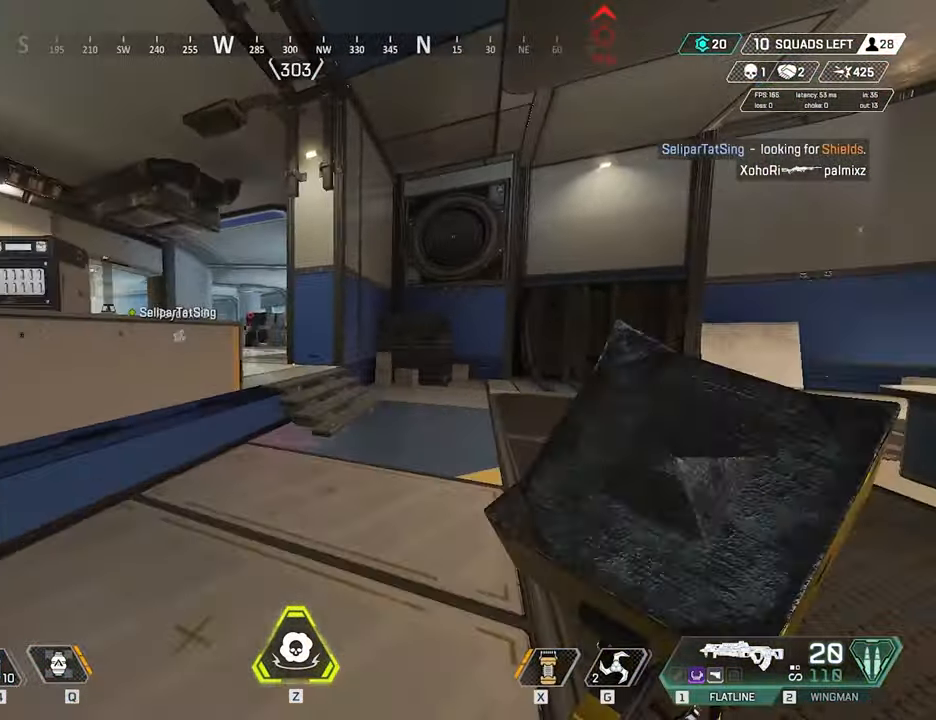
{"keys": ["w"], "mouse": [], "events": []}
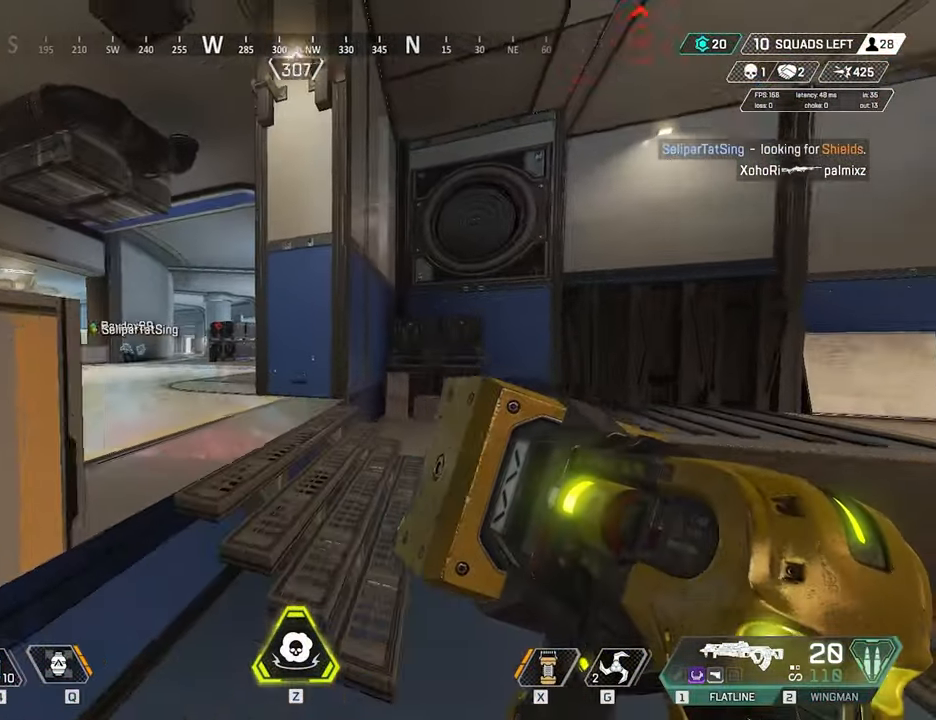
{"keys": ["tab", "w"], "mouse": [], "events": [[367, "tab", "down"]]}
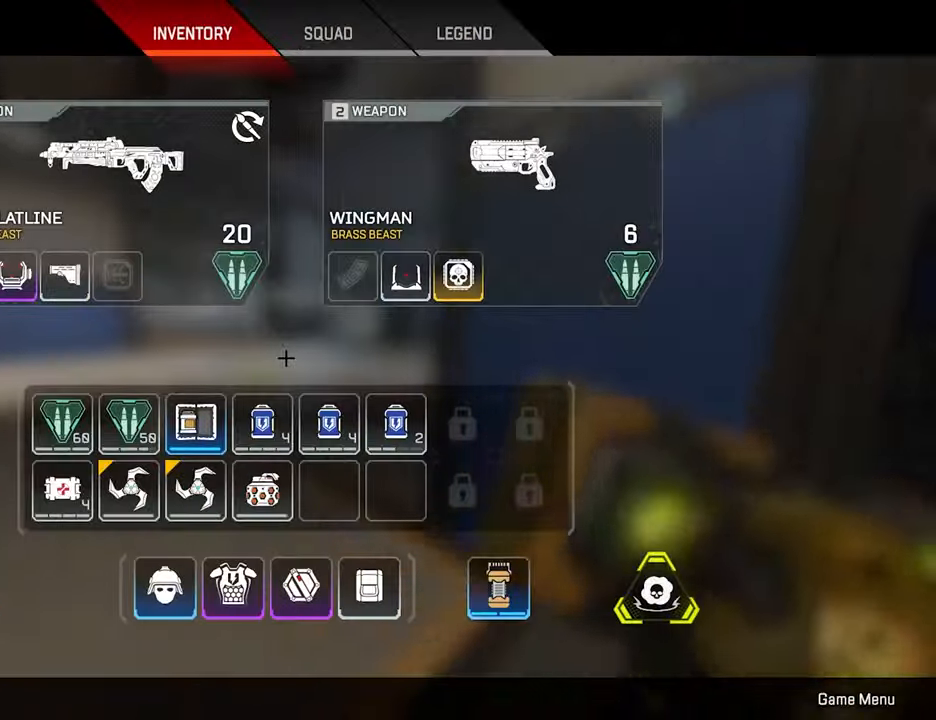
{"keys": ["ctrl", "w"], "mouse": [], "events": [[17, "tab", "up"], [250, "tab", "down"], [300, "tab", "up"], [383, "ctrl", "down"]]}
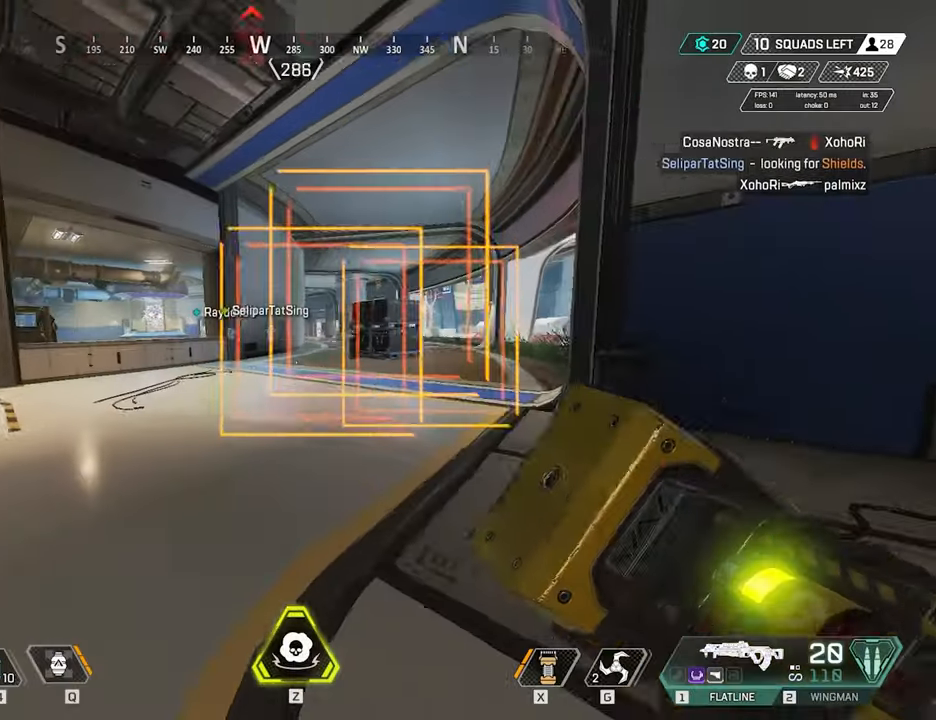
{"keys": ["d", "shift", "w"], "mouse": [], "events": [[167, "space", "down"], [217, "space", "up"], [267, "ctrl", "up"], [367, "d", "down"], [400, "shift", "down"]]}
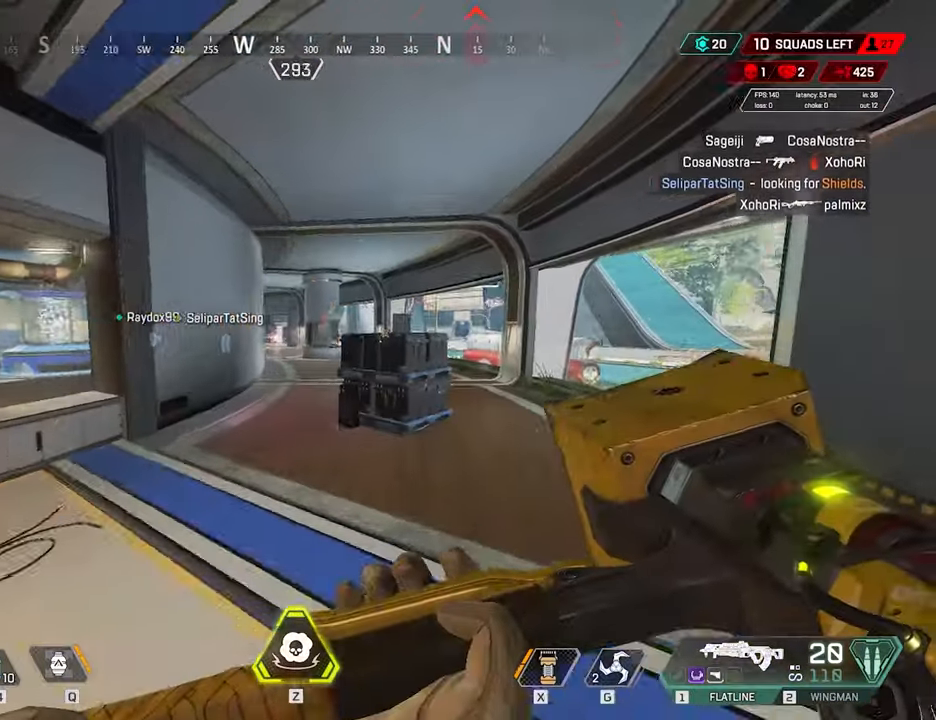
{"keys": ["1", "w"], "mouse": [], "events": [[50, "shift", "up"], [100, "d", "up"], [417, "1", "down"]]}
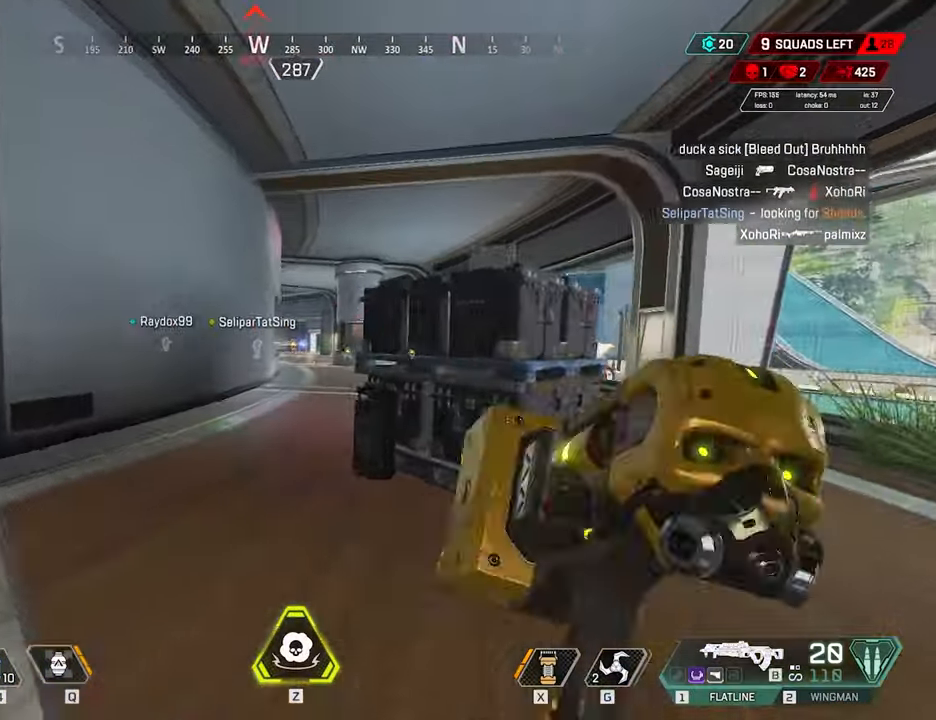
{"keys": ["w"], "mouse": ["right"], "events": [[17, "1", "up"], [300, "mouse_right", "down"]]}
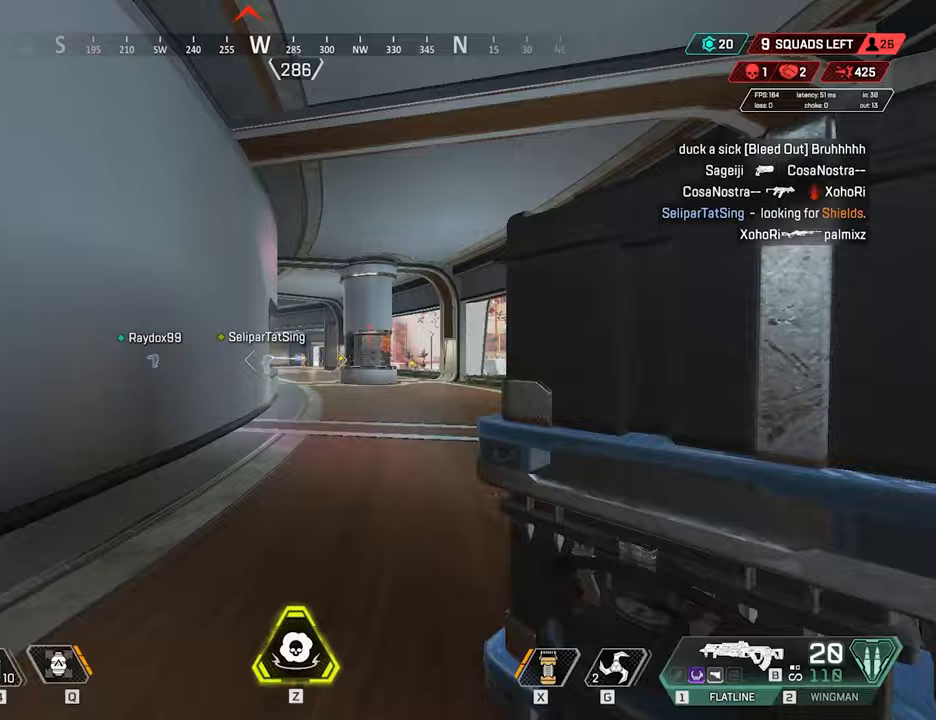
{"keys": ["a", "w"], "mouse": ["left", "right"], "events": [[367, "mouse_left", "down"], [400, "a", "down"]]}
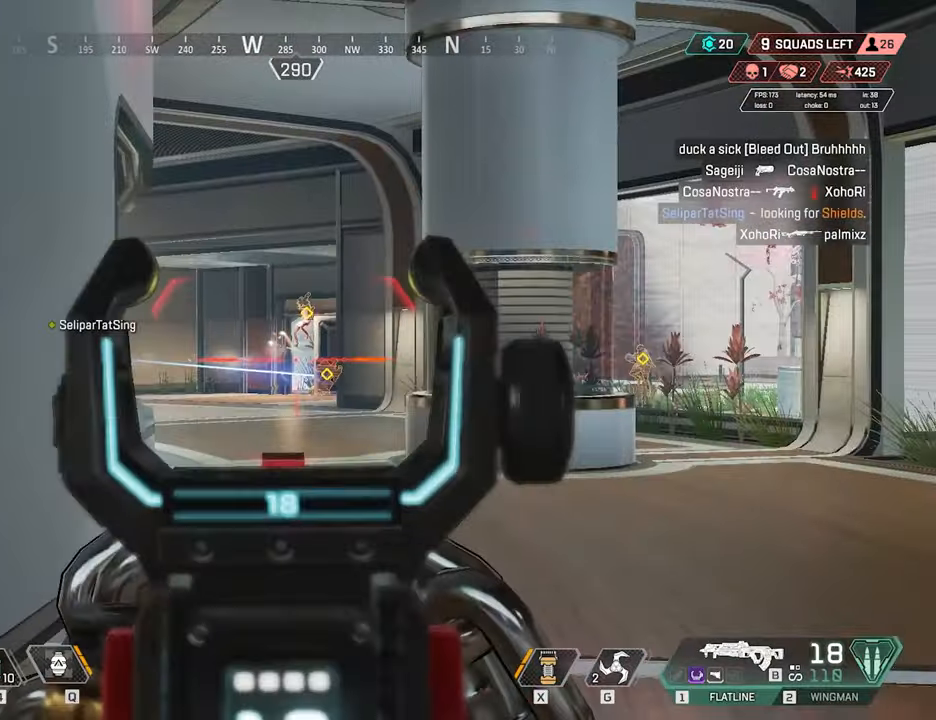
{"keys": ["w"], "mouse": ["left", "right"], "events": [[183, "mouse_left", "up"], [283, "mouse_left", "down"], [333, "a", "up"]]}
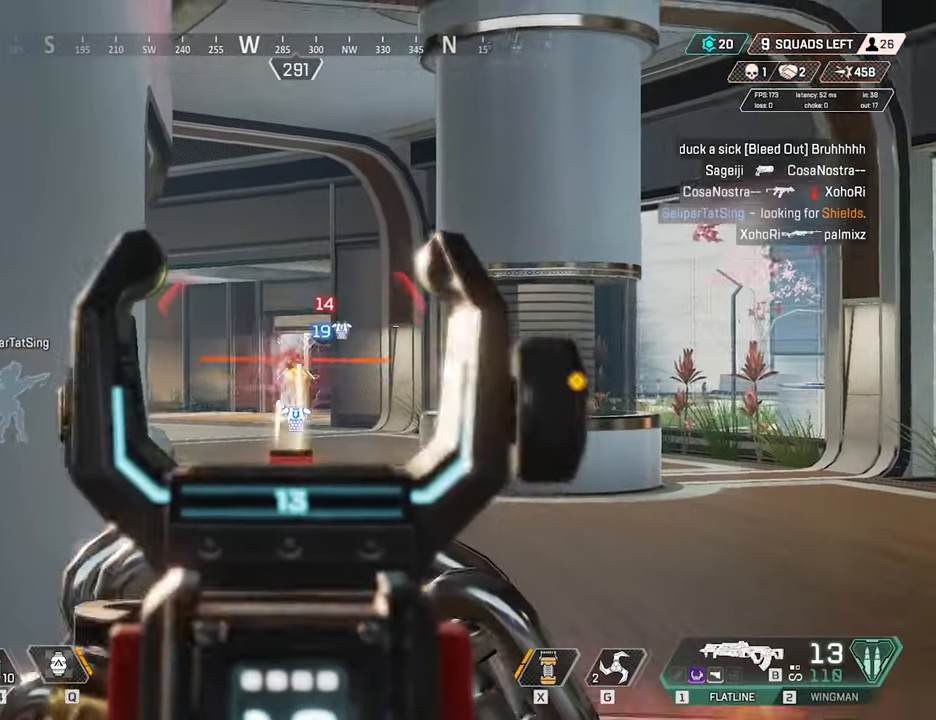
{"keys": ["w"], "mouse": ["left", "right"], "events": [[17, "a", "down"], [300, "a", "up"]]}
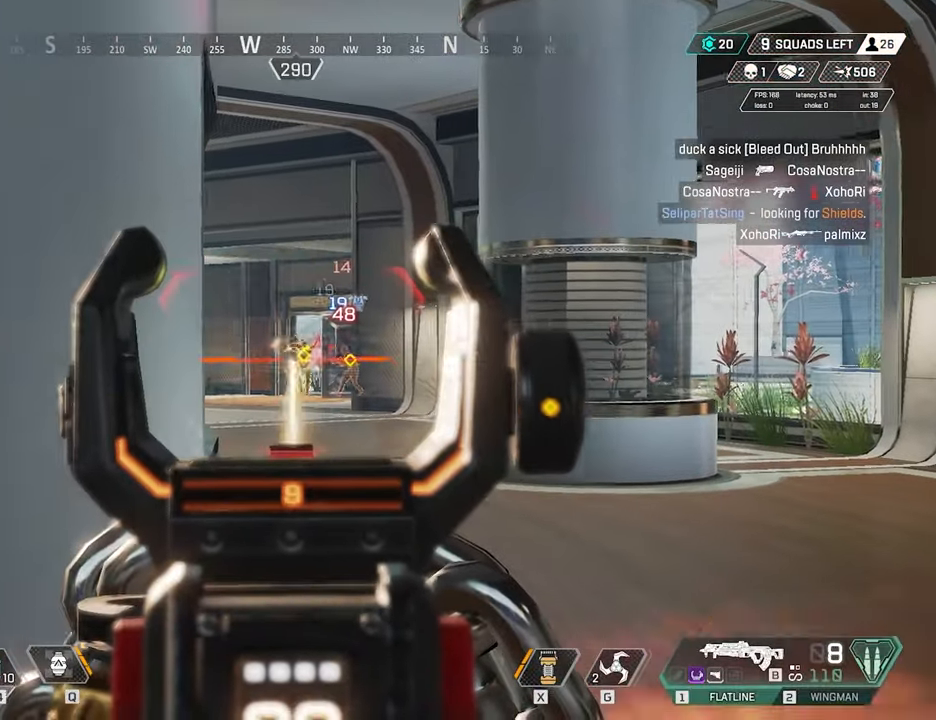
{"keys": ["a", "w"], "mouse": ["left", "right"], "events": [[33, "d", "down"], [167, "d", "up"], [217, "a", "down"]]}
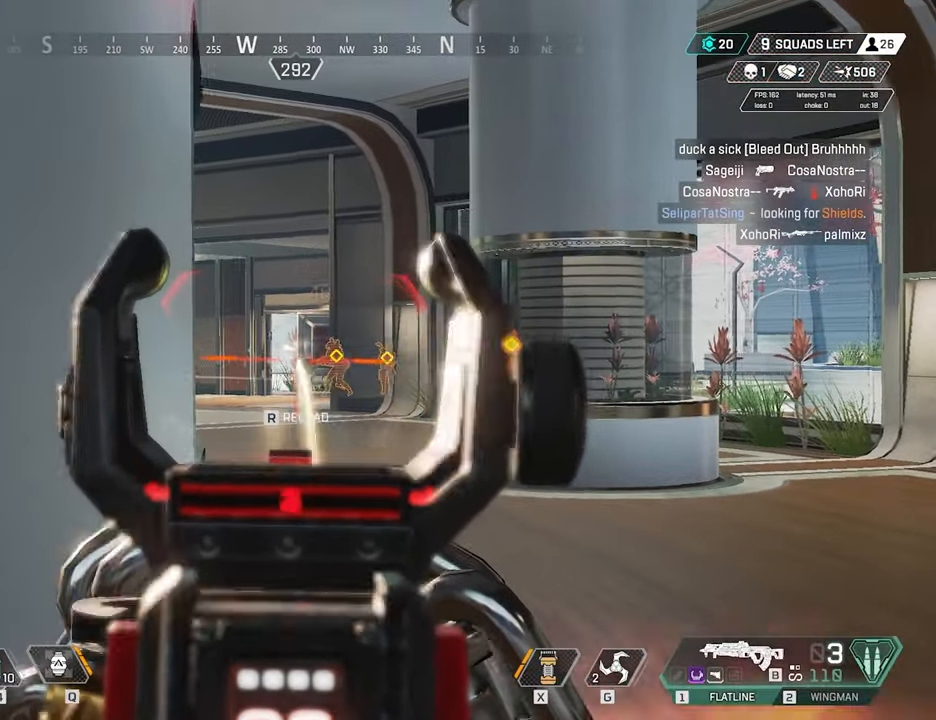
{"keys": ["shift", "w"], "mouse": [], "events": [[50, "a", "up"], [50, "d", "down"], [50, "mouse_left", "up"], [133, "d", "up"], [183, "mouse_right", "up"], [233, "r", "down"], [283, "shift", "down"], [333, "r", "up"], [367, "shift", "up"], [467, "shift", "down"]]}
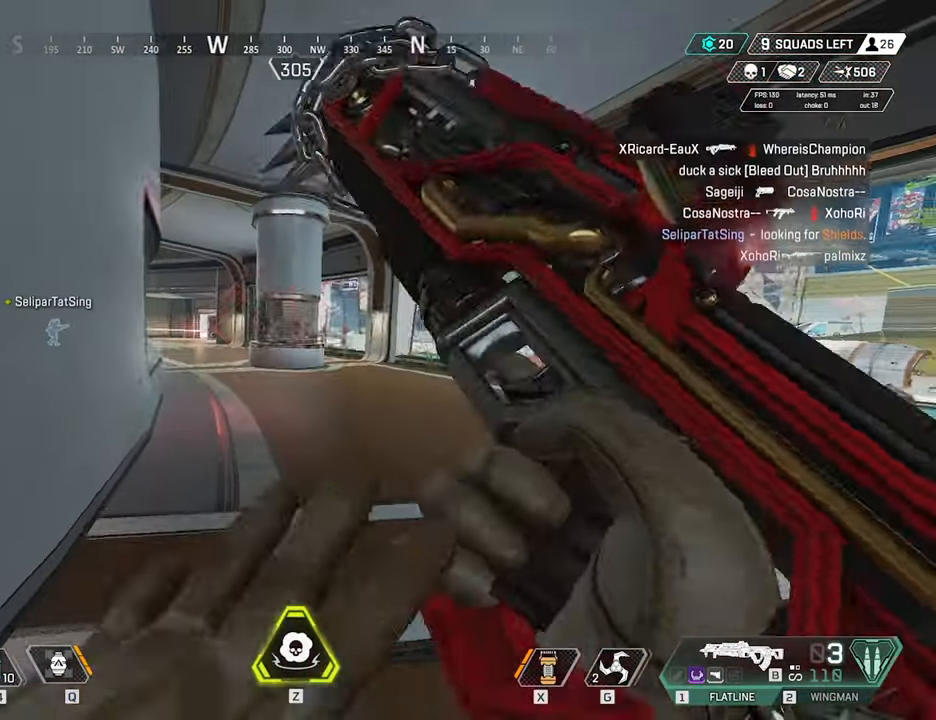
{"keys": ["ctrl", "space", "w"], "mouse": [], "events": [[100, "shift", "up"], [250, "ctrl", "down"], [483, "space", "down"]]}
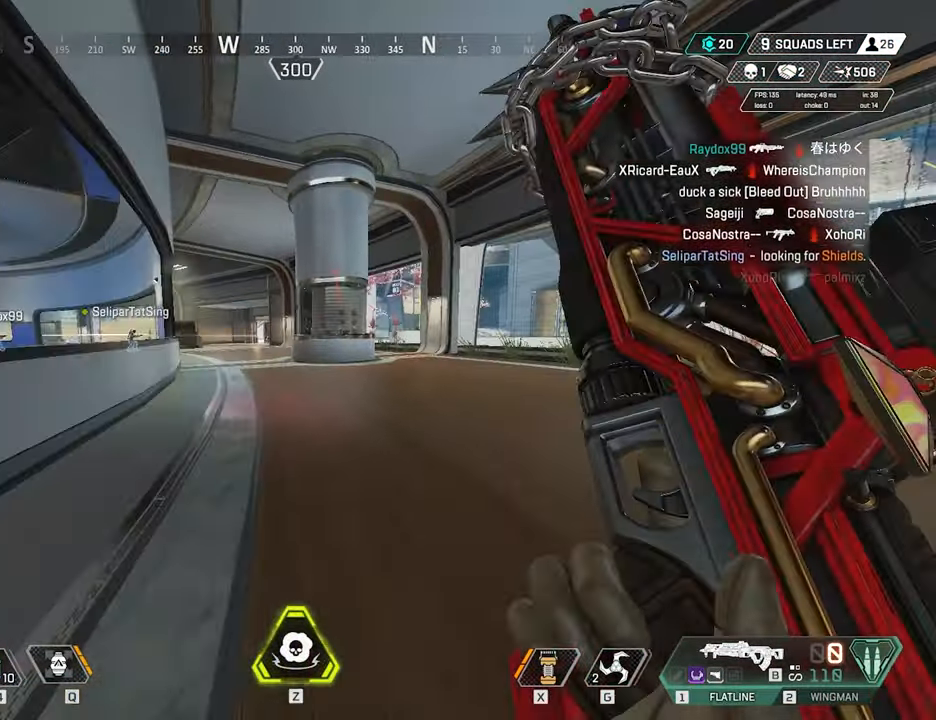
{"keys": ["shift", "w"], "mouse": [], "events": [[33, "ctrl", "up"], [33, "space", "up"], [33, "w", "up"], [350, "w", "down"], [400, "shift", "down"]]}
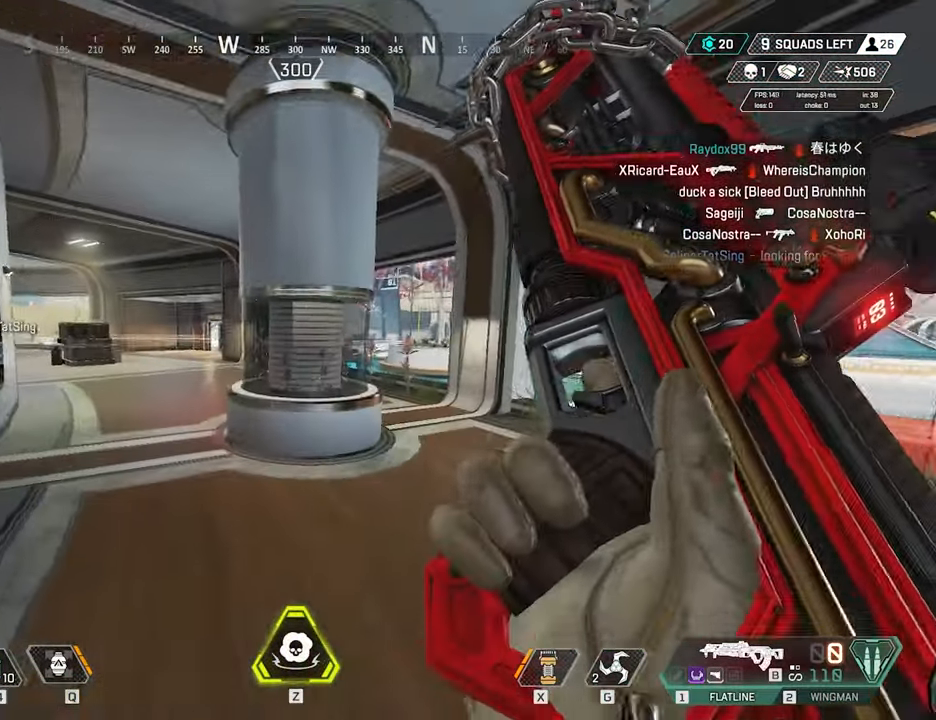
{"keys": ["shift", "w"], "mouse": [], "events": []}
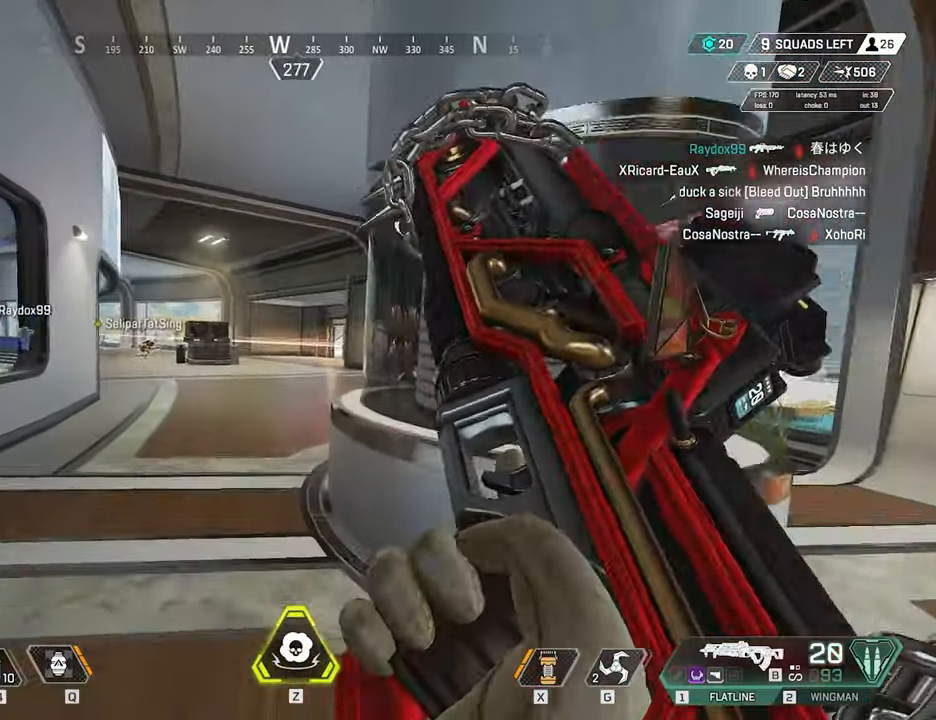
{"keys": ["w"], "mouse": [], "events": [[150, "shift", "up"]]}
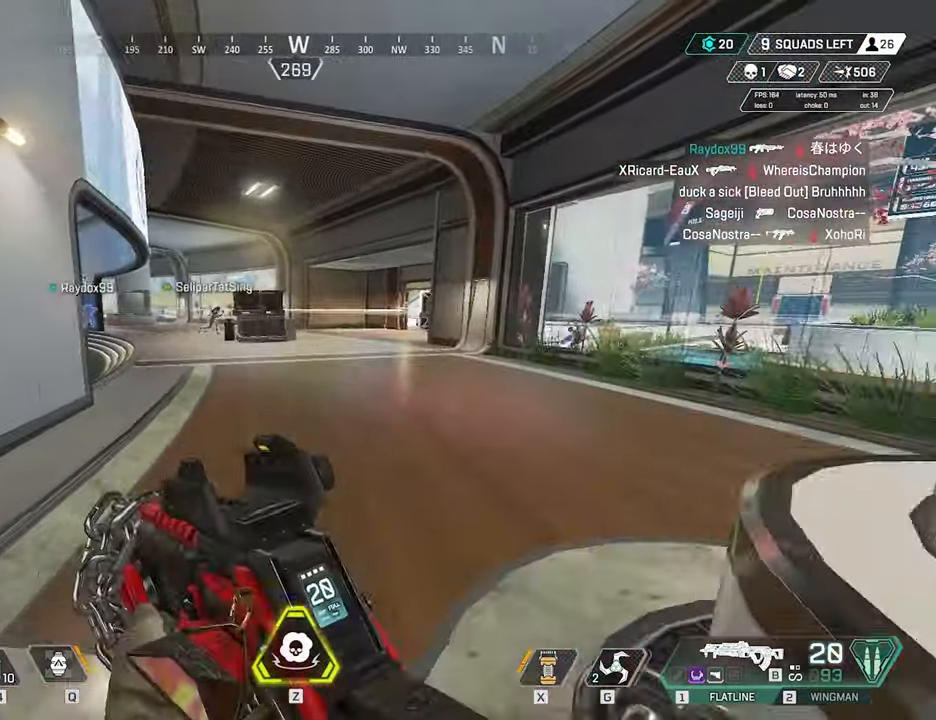
{"keys": ["ctrl", "w"], "mouse": [], "events": [[500, "ctrl", "down"]]}
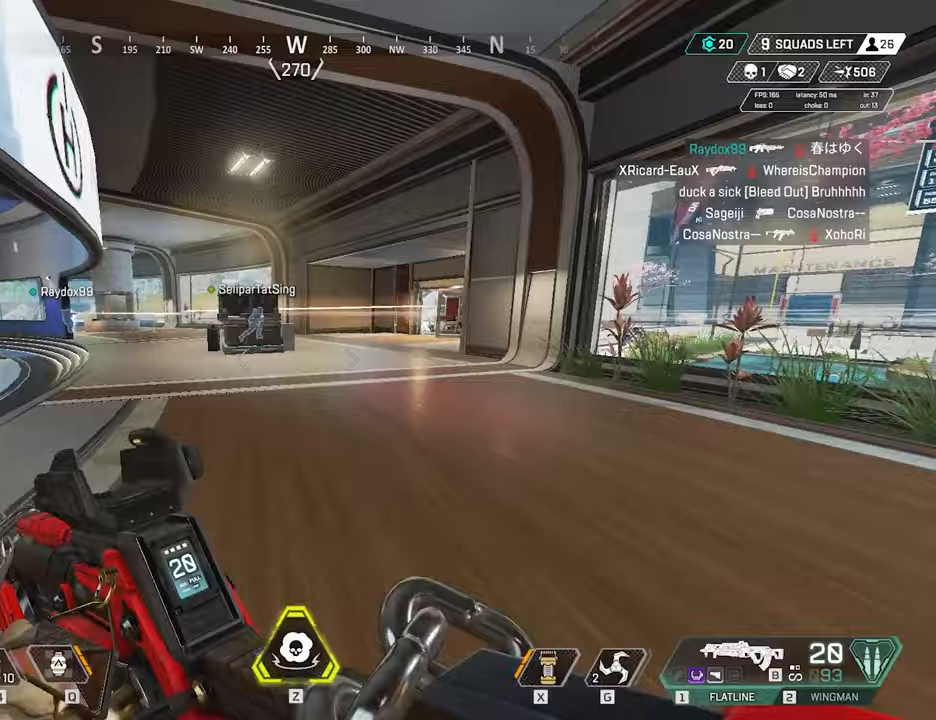
{"keys": ["ctrl", "w"], "mouse": [], "events": [[233, "space", "down"], [333, "space", "up"]]}
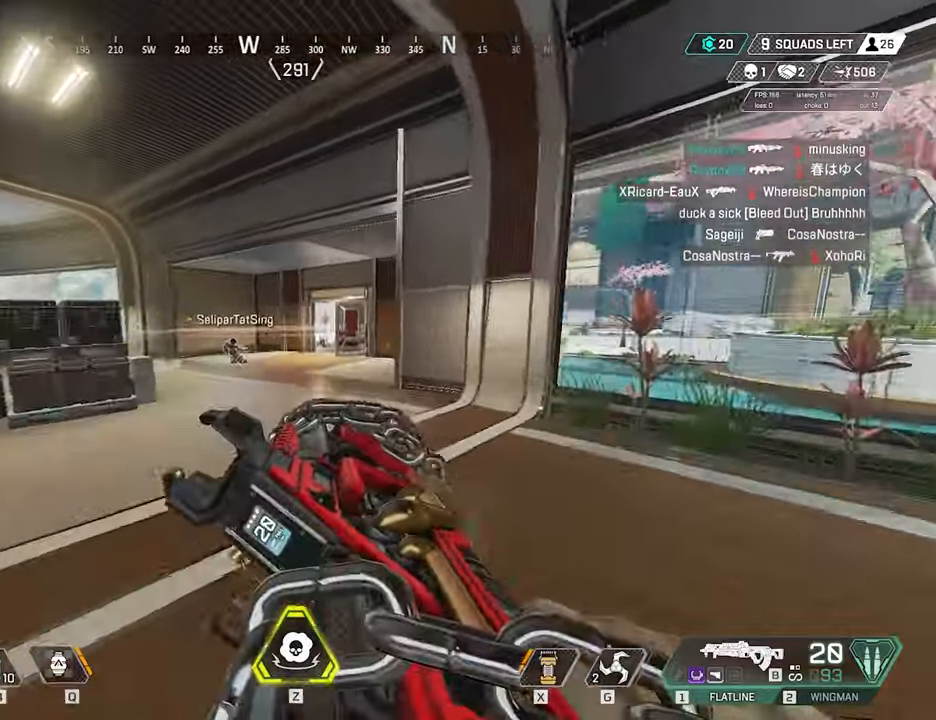
{"keys": ["w"], "mouse": [], "events": [[67, "ctrl", "up"], [200, "shift", "down"], [300, "3", "down"], [350, "shift", "up"], [383, "3", "up"]]}
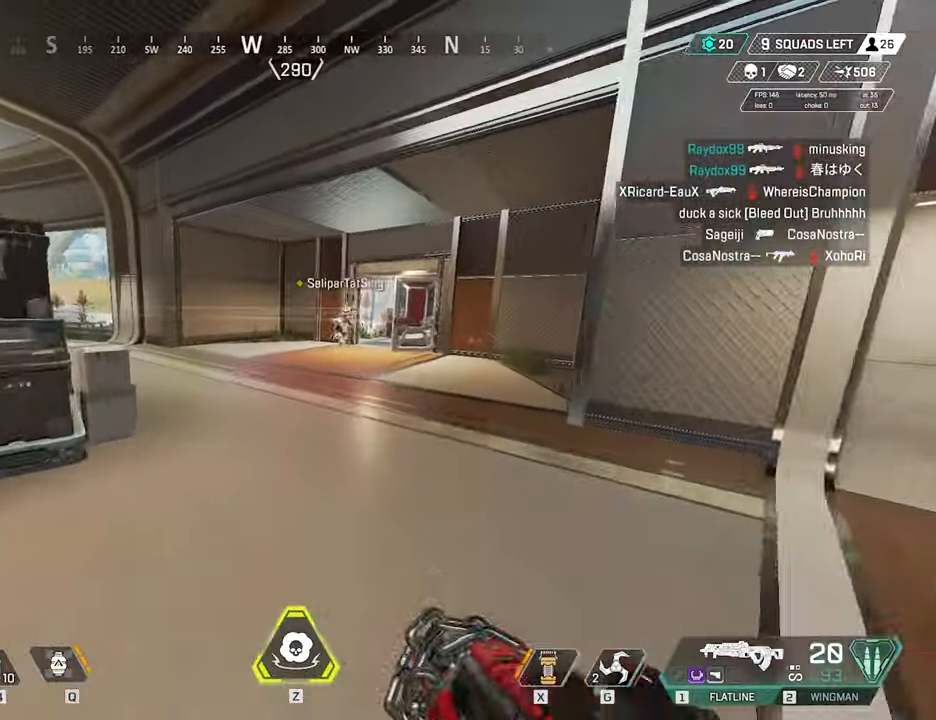
{"keys": ["w"], "mouse": [], "events": []}
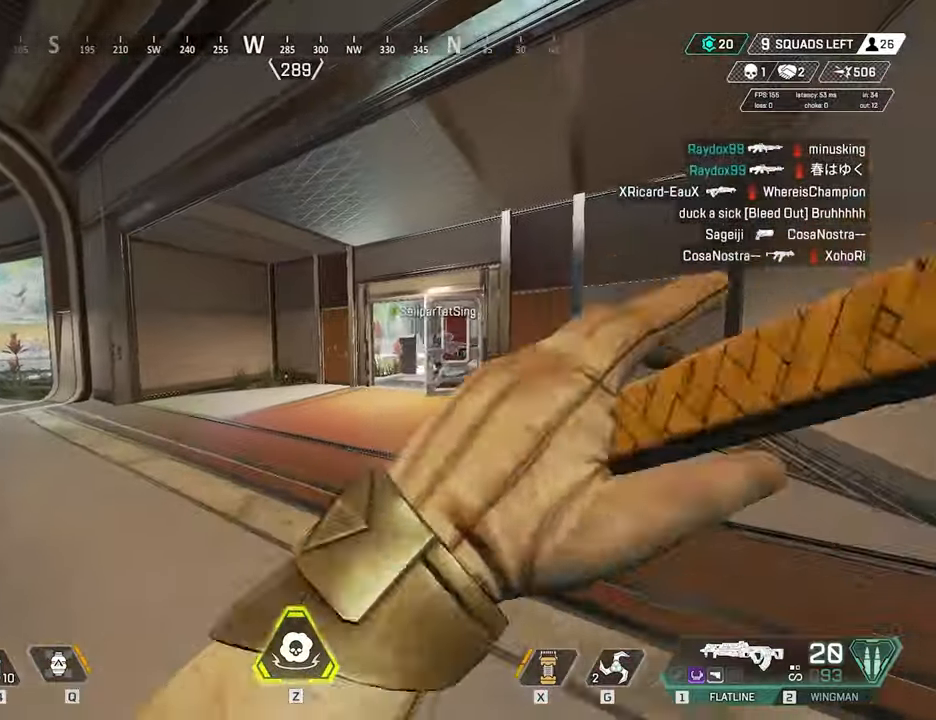
{"keys": ["w"], "mouse": [], "events": []}